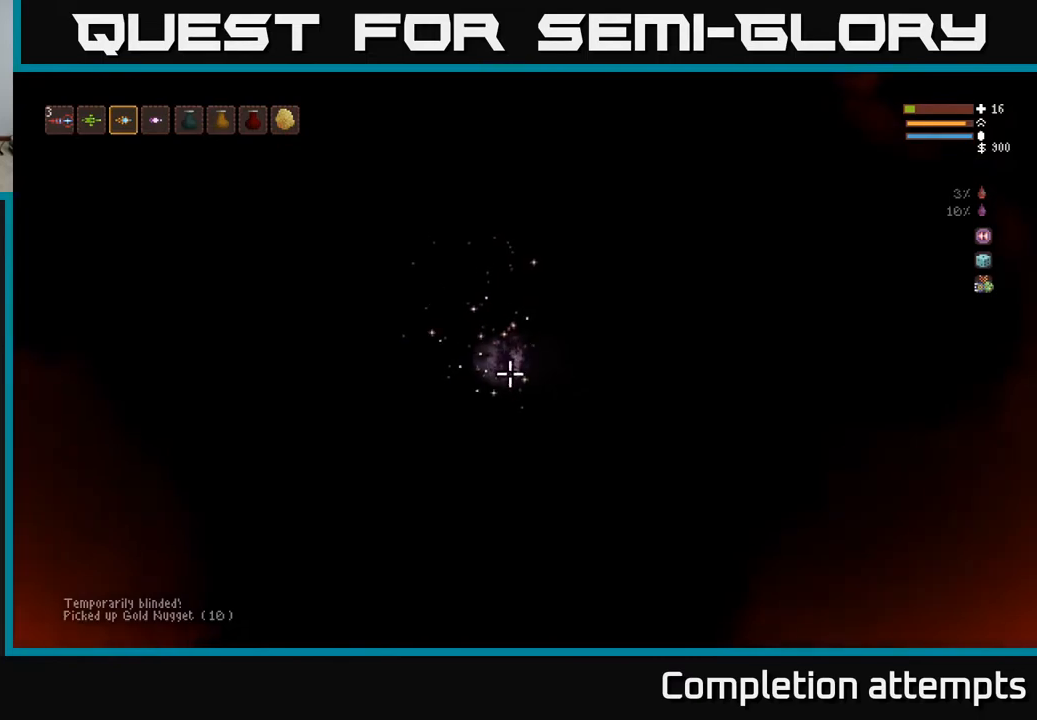
Gameplay with a controller (Xbox layout); each line is a JSON object with the inputs held at the frame after it. "events" lists button and stick changes between this image and that frame as [ms after this image, input, new state], when the widget could be followed in between.
{"buttons": [], "left_stick": "left", "right_stick": "left", "events": [[83, "L2", "up"], [150, "left_stick", "center"], [200, "left_stick", "left"]]}
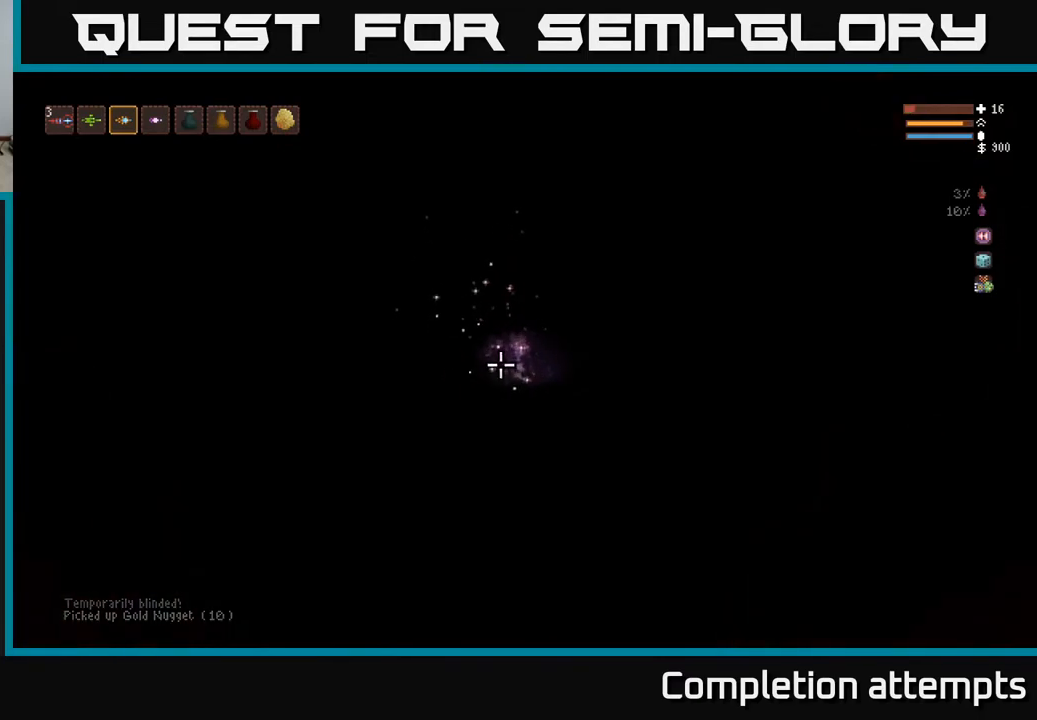
{"buttons": ["L2"], "left_stick": "left", "right_stick": "left", "events": [[50, "L2", "down"], [133, "R2", "down"], [217, "R2", "up"], [250, "L2", "up"], [433, "L2", "down"]]}
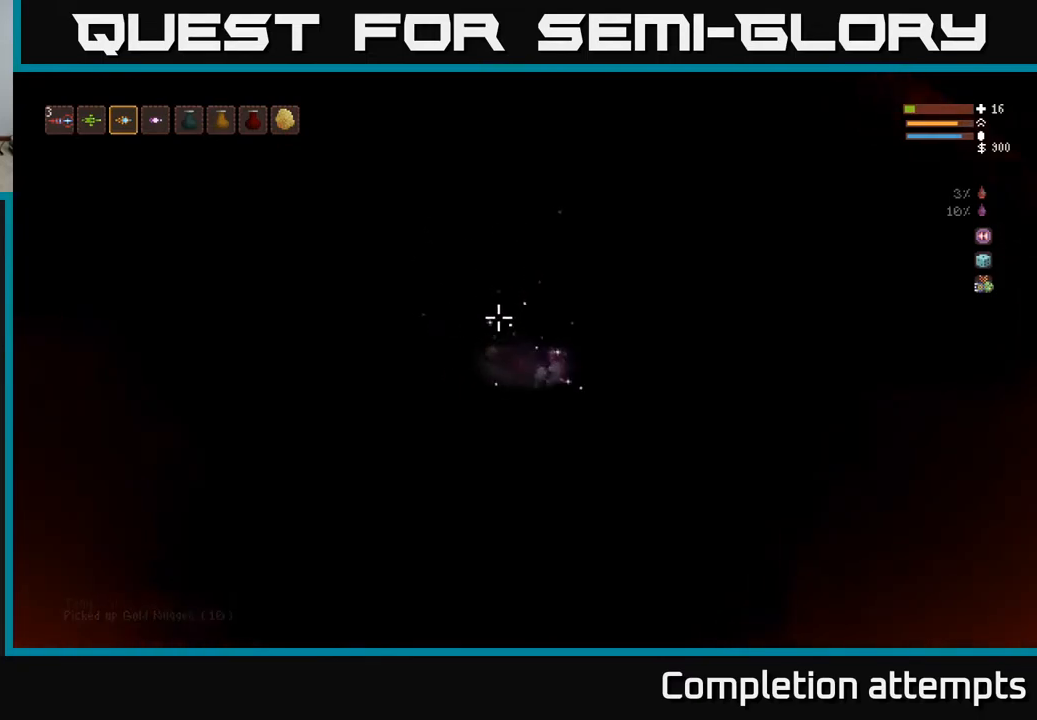
{"buttons": ["L2"], "left_stick": "left", "right_stick": "left", "events": [[83, "R2", "down"], [150, "L2", "up"], [183, "R2", "up"], [483, "L2", "down"]]}
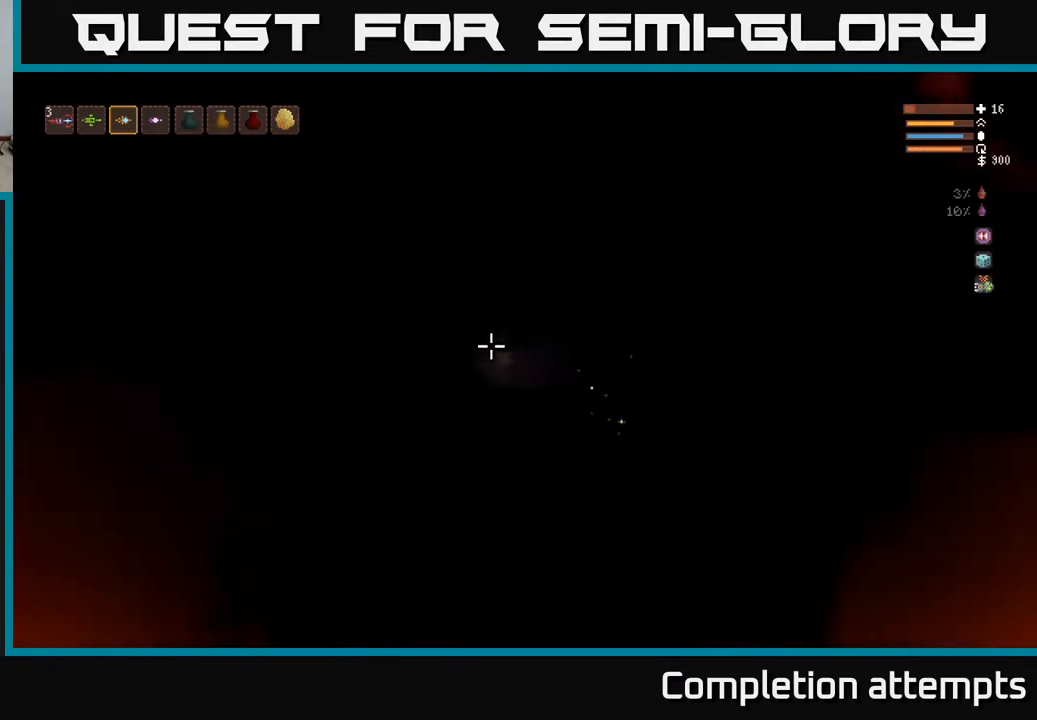
{"buttons": [], "left_stick": "left", "right_stick": "up-left", "events": [[83, "R2", "down"], [100, "L2", "up"], [167, "R2", "up"], [283, "right_stick", "up-left"]]}
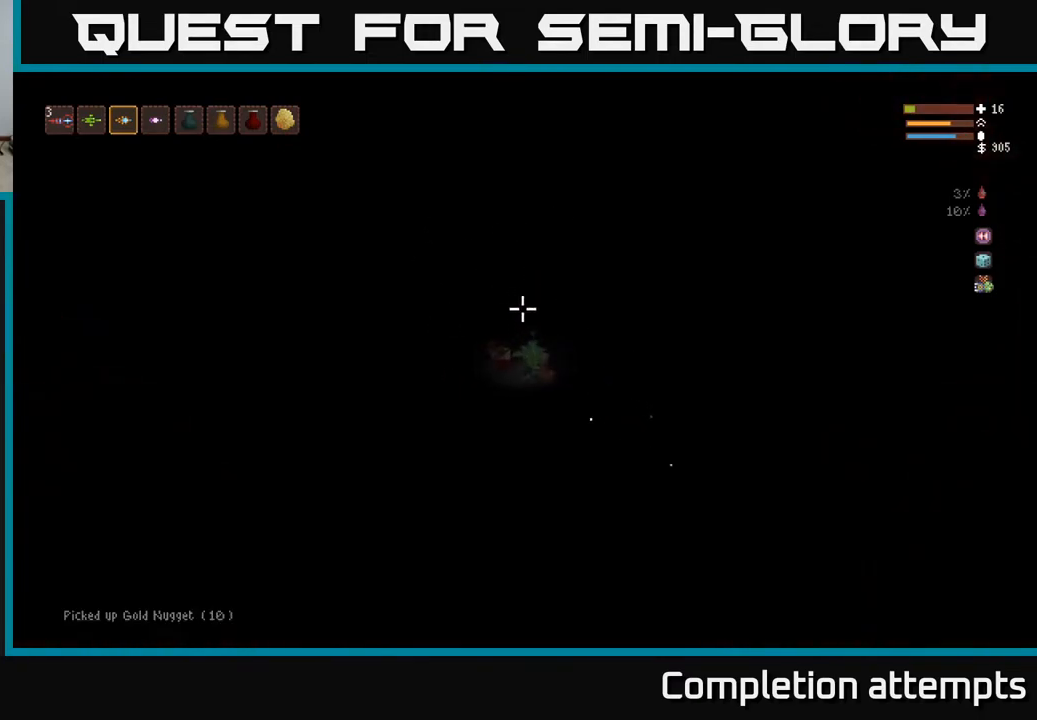
{"buttons": ["L2"], "left_stick": "right", "right_stick": "up-left", "events": [[250, "L2", "down"], [300, "R2", "down"], [300, "left_stick", "right"], [417, "R2", "up"]]}
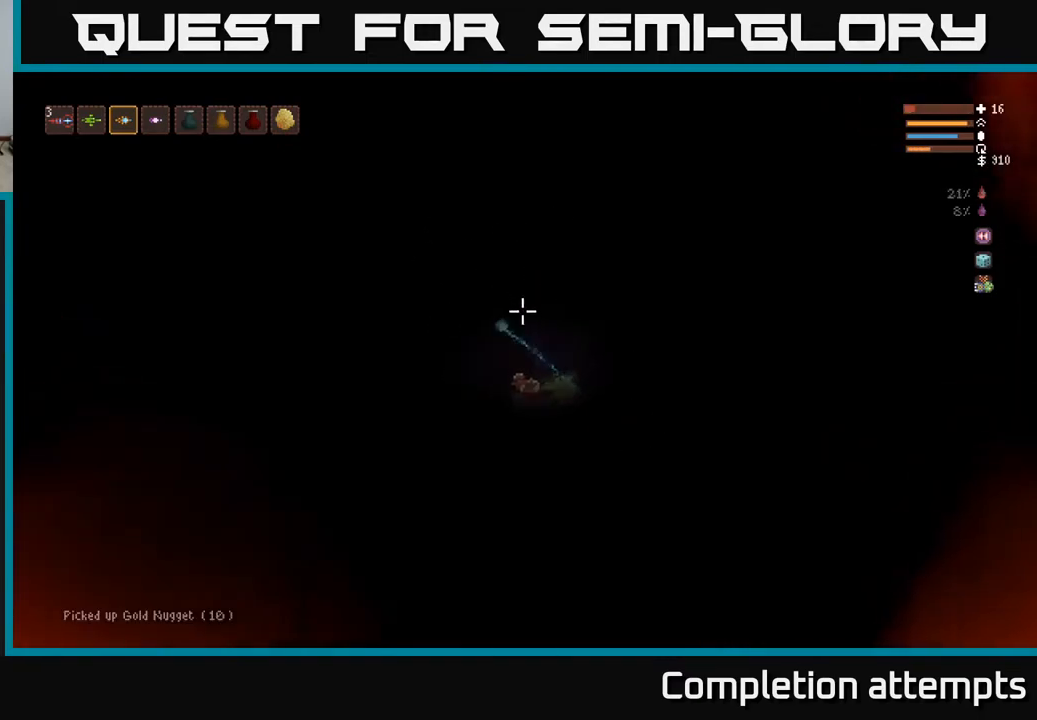
{"buttons": [], "left_stick": "right", "right_stick": "up-left", "events": [[133, "L2", "up"], [233, "R2", "down"], [317, "R2", "up"]]}
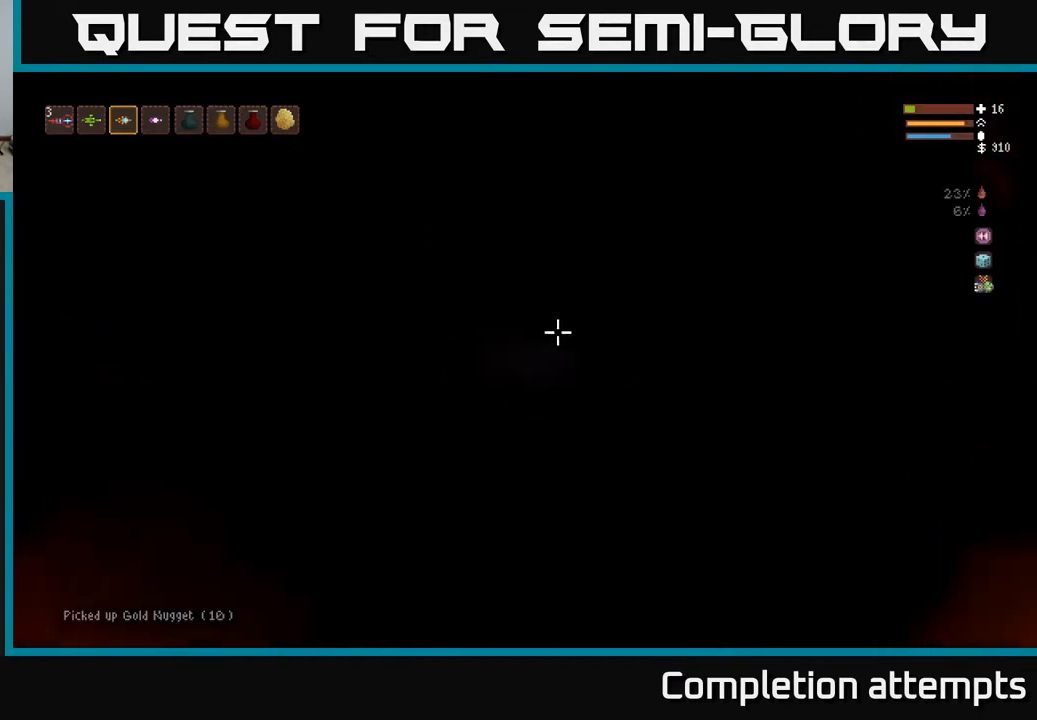
{"buttons": ["R2"], "left_stick": "right", "right_stick": "right", "events": [[50, "right_stick", "right"], [100, "right_stick", "down-right"], [300, "L2", "down"], [367, "right_stick", "right"], [450, "R2", "down"], [500, "L2", "up"]]}
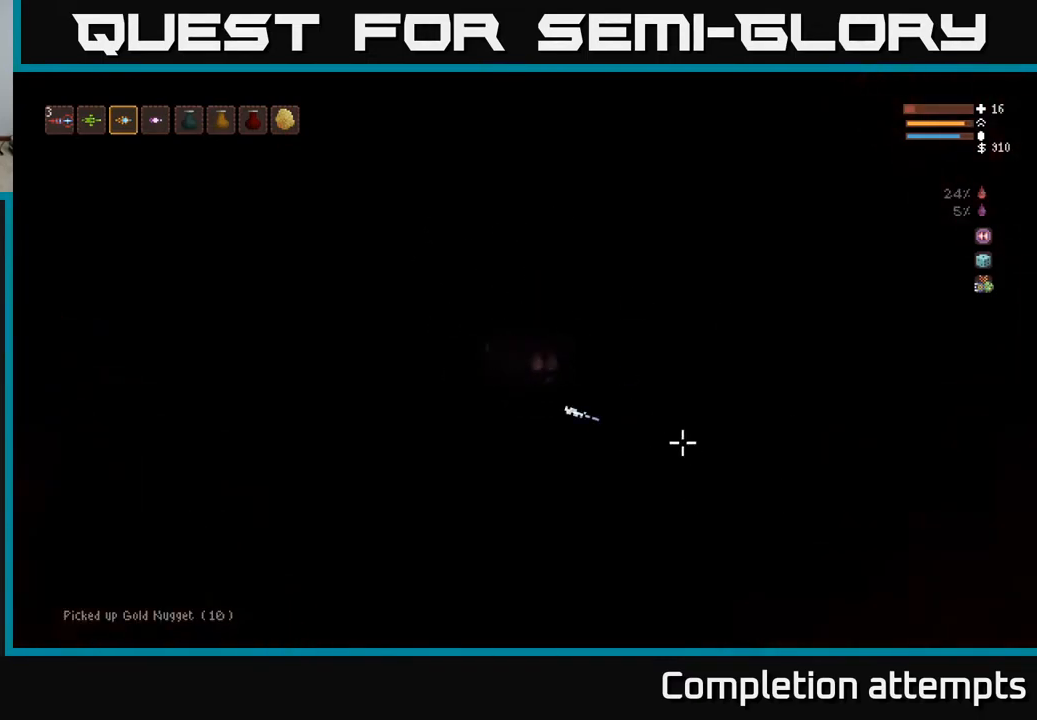
{"buttons": ["L2", "R2"], "left_stick": "right", "right_stick": "down-right", "events": [[67, "R2", "up"], [300, "L2", "down"], [300, "right_stick", "down-right"], [483, "R2", "down"]]}
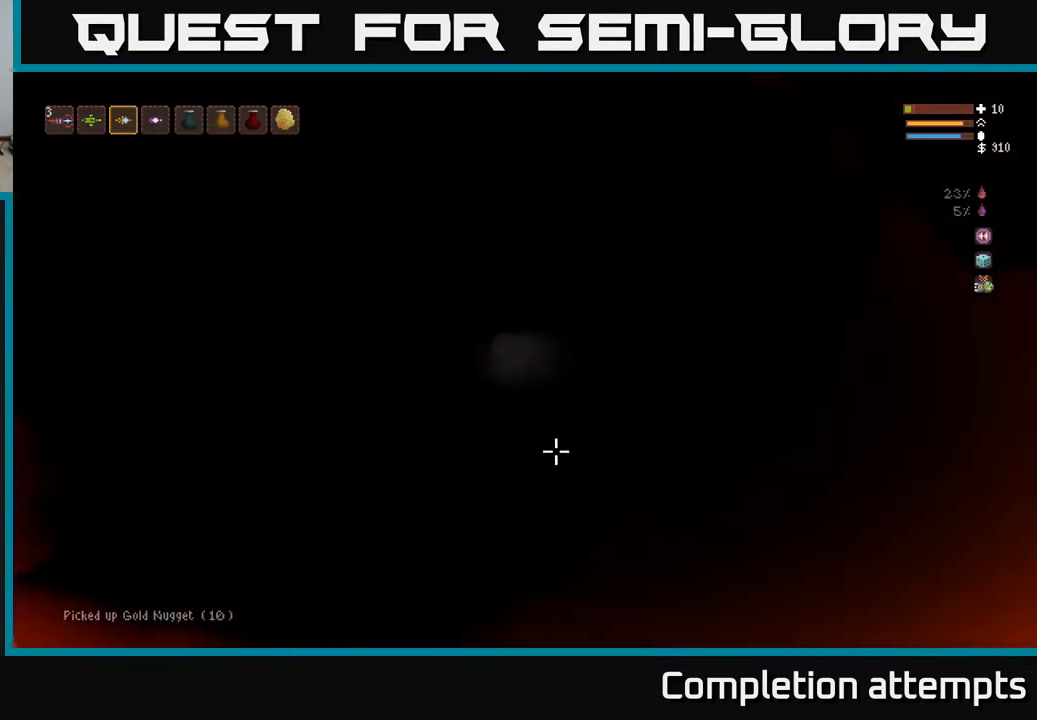
{"buttons": ["L2", "R2"], "left_stick": "right", "right_stick": "left", "events": [[67, "L2", "up"], [100, "R2", "up"], [200, "right_stick", "down-left"], [217, "L2", "down"], [317, "right_stick", "left"], [367, "R2", "down"]]}
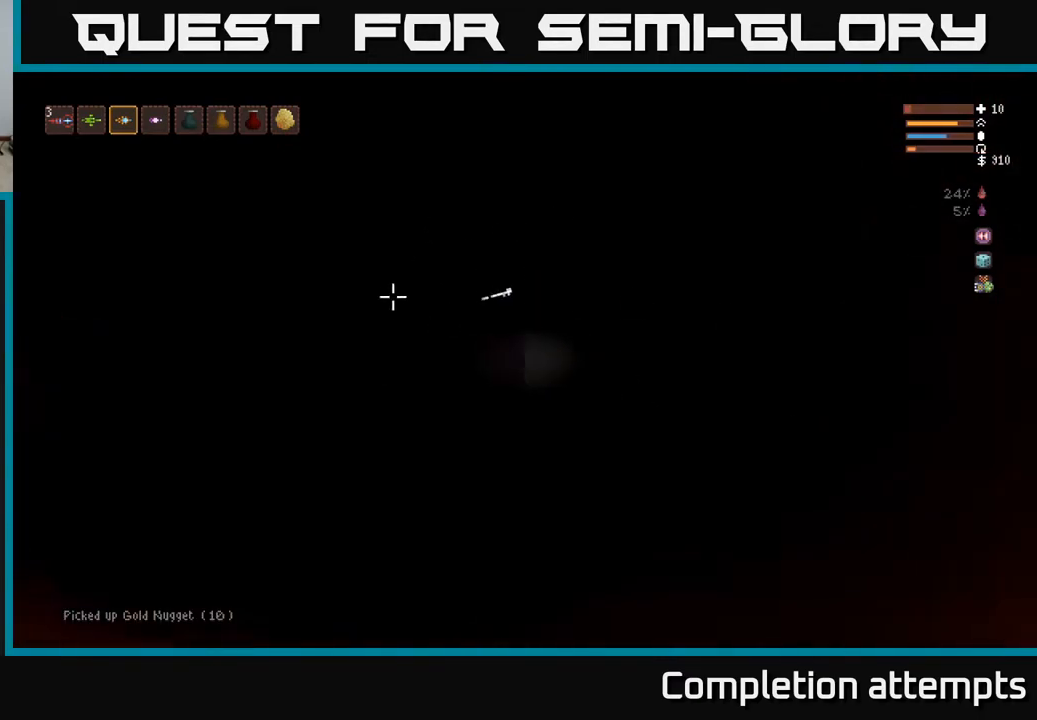
{"buttons": ["L2"], "left_stick": "right", "right_stick": "left", "events": [[17, "R2", "up"], [83, "left_stick", "up"], [267, "left_stick", "center"], [317, "left_stick", "right"], [333, "R2", "down"], [450, "R2", "up"]]}
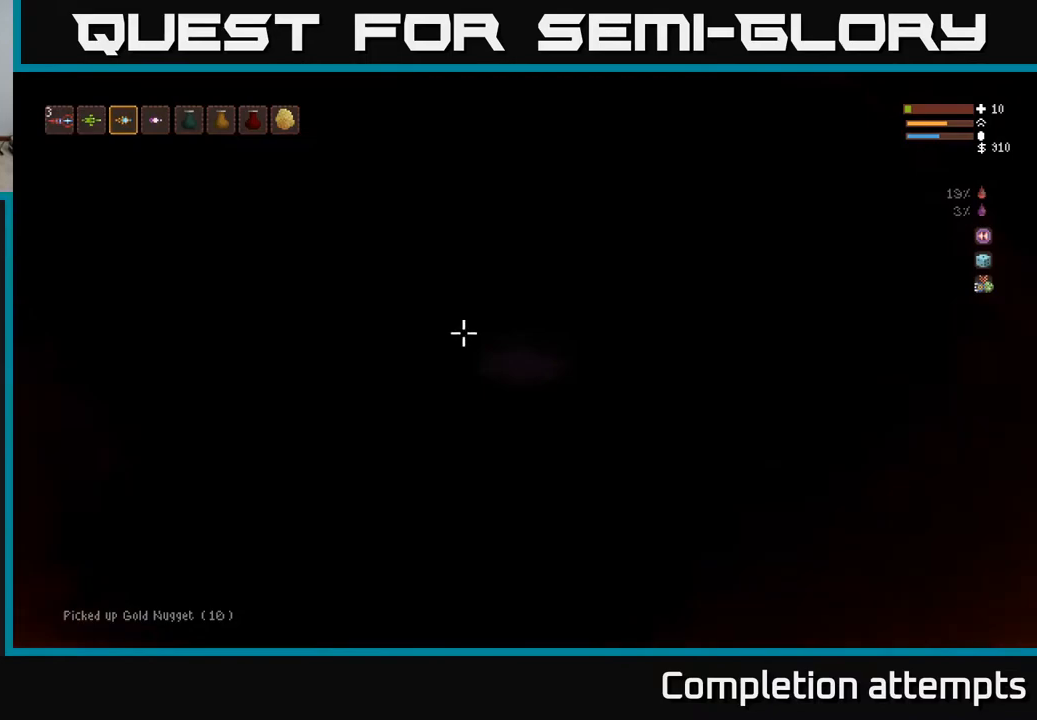
{"buttons": [], "left_stick": "up-right", "right_stick": "down", "events": [[17, "L2", "up"], [100, "L2", "down"], [167, "R2", "down"], [217, "right_stick", "down-left"], [250, "L2", "up"], [300, "R2", "up"], [317, "right_stick", "down"], [383, "left_stick", "up-right"]]}
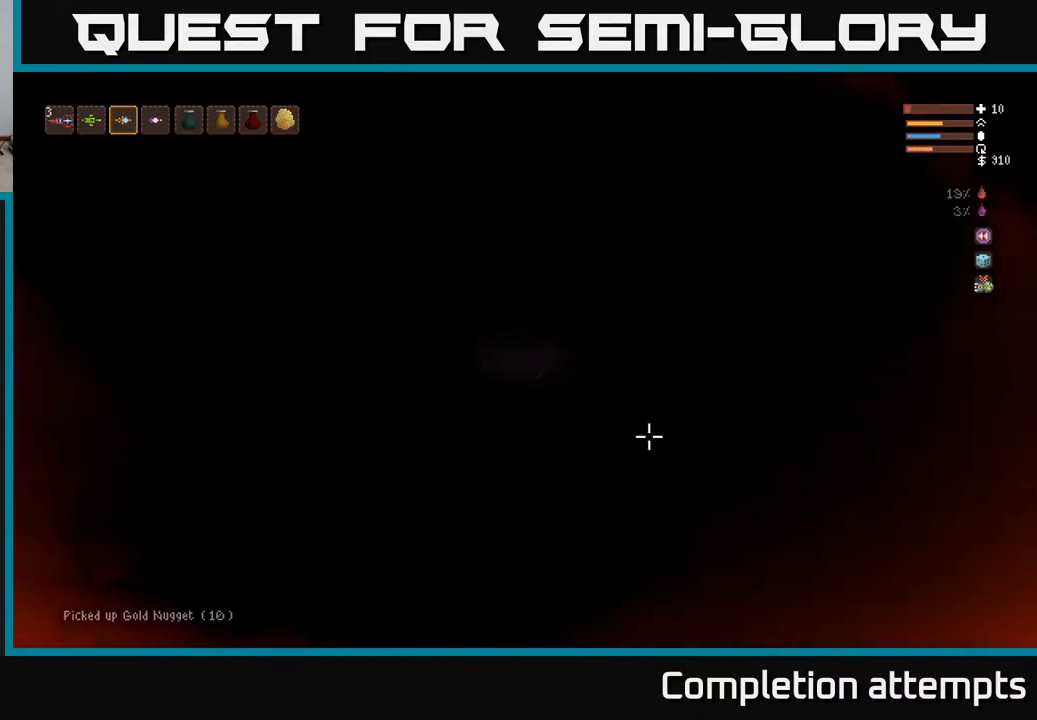
{"buttons": ["L2"], "left_stick": "right", "right_stick": "left", "events": [[33, "L2", "down"], [167, "right_stick", "down-left"], [233, "R2", "down"], [267, "L2", "up"], [267, "right_stick", "left"], [383, "R2", "up"], [383, "left_stick", "right"], [417, "L2", "down"]]}
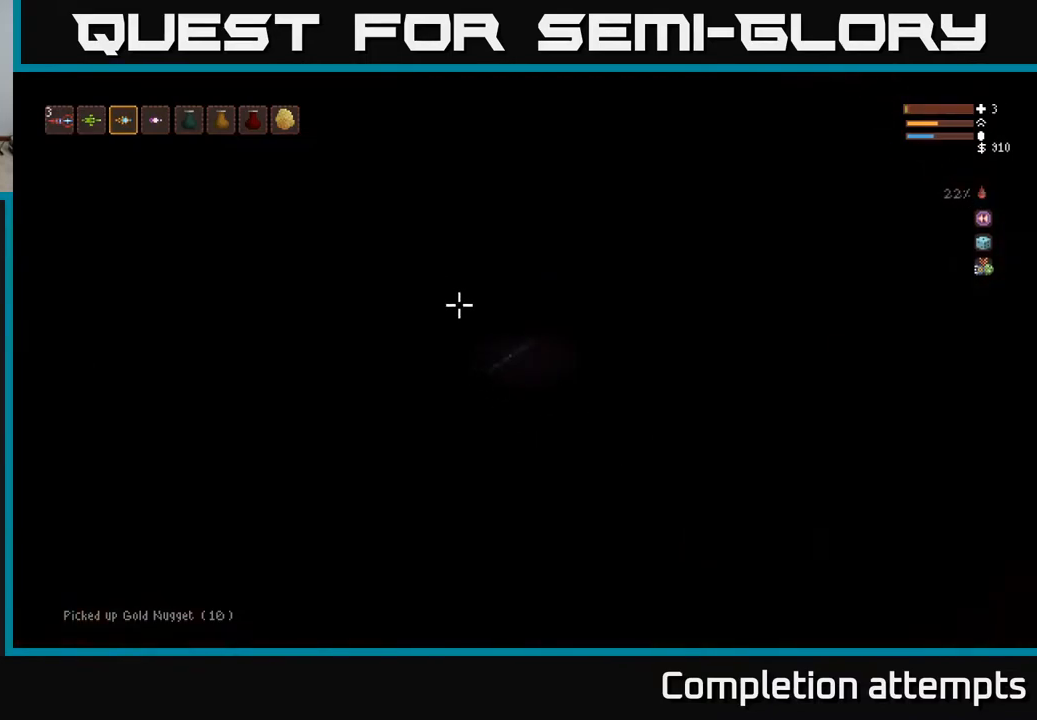
{"buttons": ["L2"], "left_stick": "left", "right_stick": "down-left", "events": [[67, "L2", "up"], [150, "R2", "down"], [167, "L2", "down"], [167, "left_stick", "up"], [317, "R2", "up"], [350, "left_stick", "left"], [350, "right_stick", "down-left"]]}
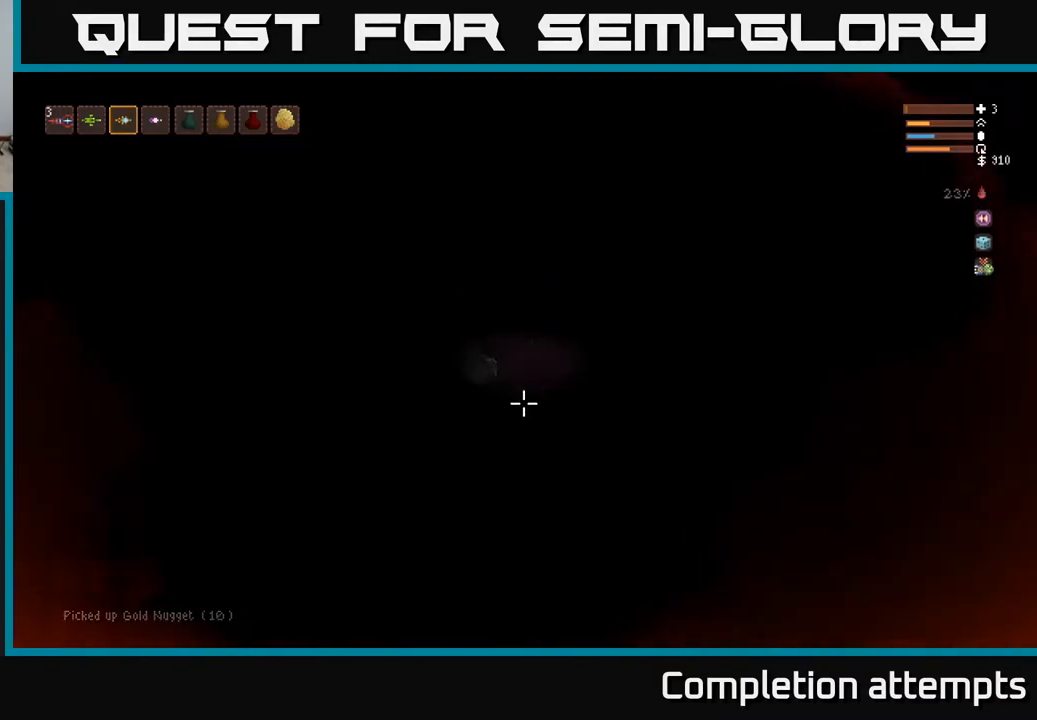
{"buttons": ["L2"], "left_stick": "up-right", "right_stick": "down-left", "events": [[17, "R2", "down"], [117, "left_stick", "up-right"], [217, "R2", "up"]]}
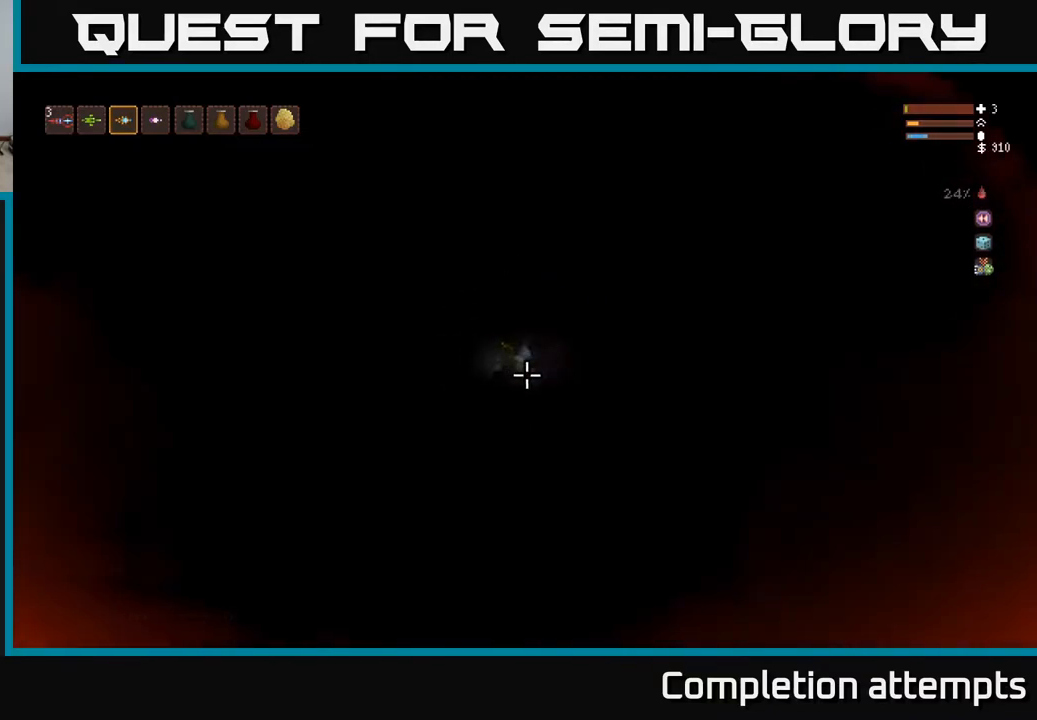
{"buttons": [], "left_stick": "right", "right_stick": "left", "events": [[17, "L2", "up"], [50, "left_stick", "up-left"], [67, "R2", "down"], [67, "right_stick", "left"], [100, "left_stick", "left"], [233, "R2", "up"], [400, "left_stick", "down-right"], [467, "left_stick", "right"]]}
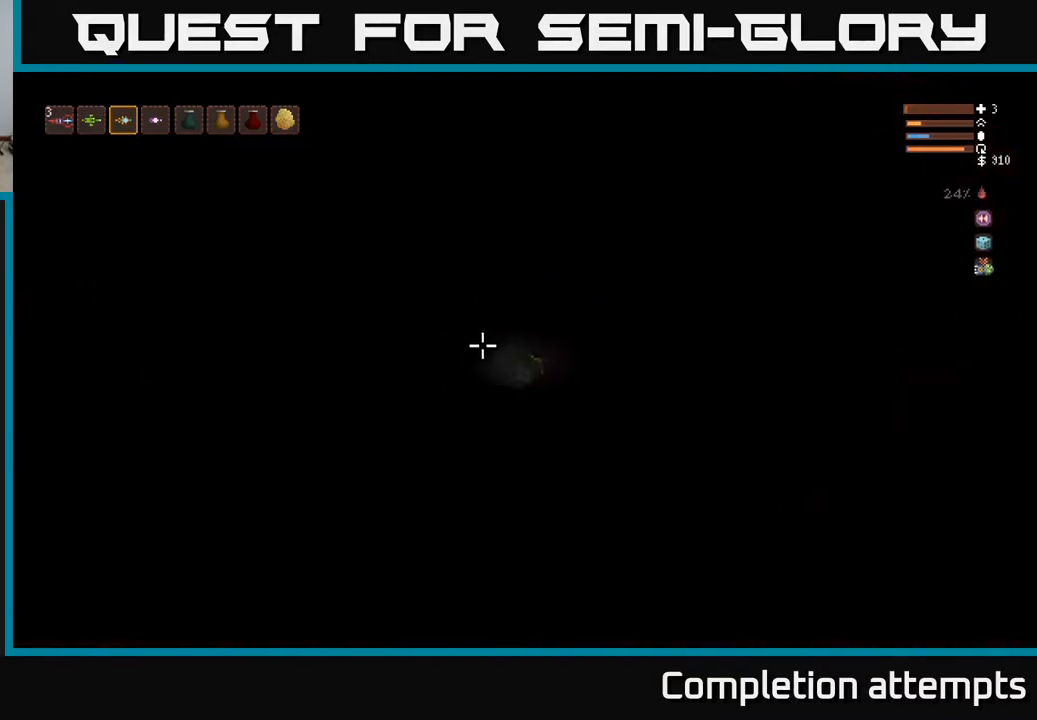
{"buttons": ["L2", "R2"], "left_stick": "right", "right_stick": "up-left", "events": [[17, "R2", "down"], [133, "R2", "up"], [200, "right_stick", "up-left"], [233, "L2", "down"], [433, "R2", "down"]]}
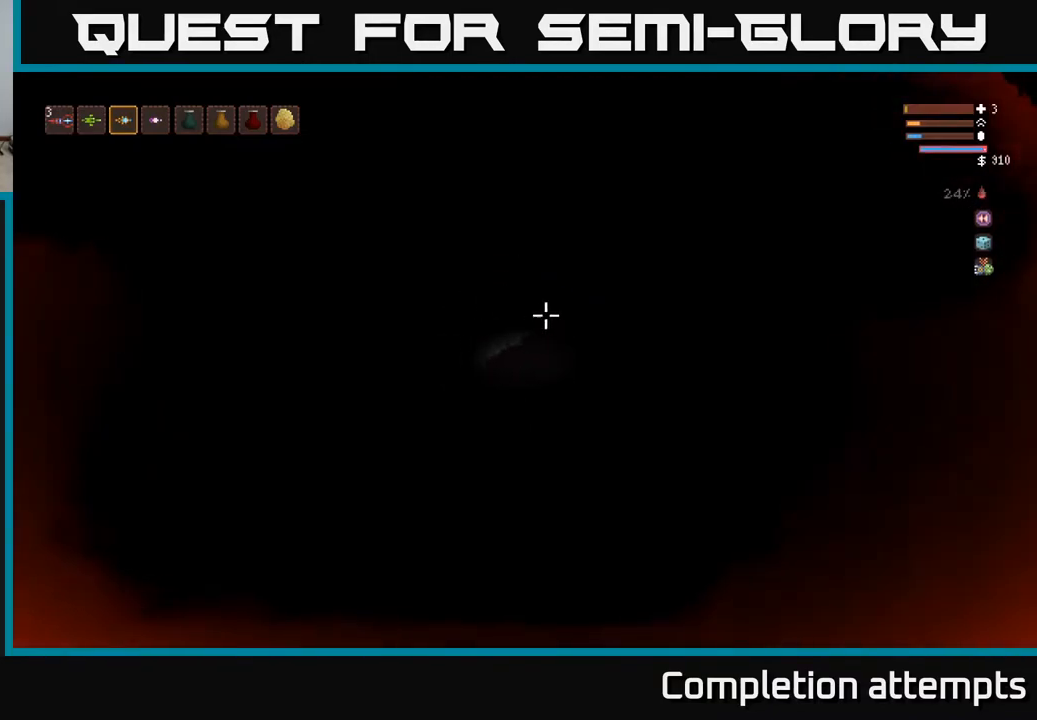
{"buttons": ["R2"], "left_stick": "center", "right_stick": "up-left", "events": [[67, "R2", "up"], [200, "L2", "up"], [300, "left_stick", "center"], [417, "R2", "down"]]}
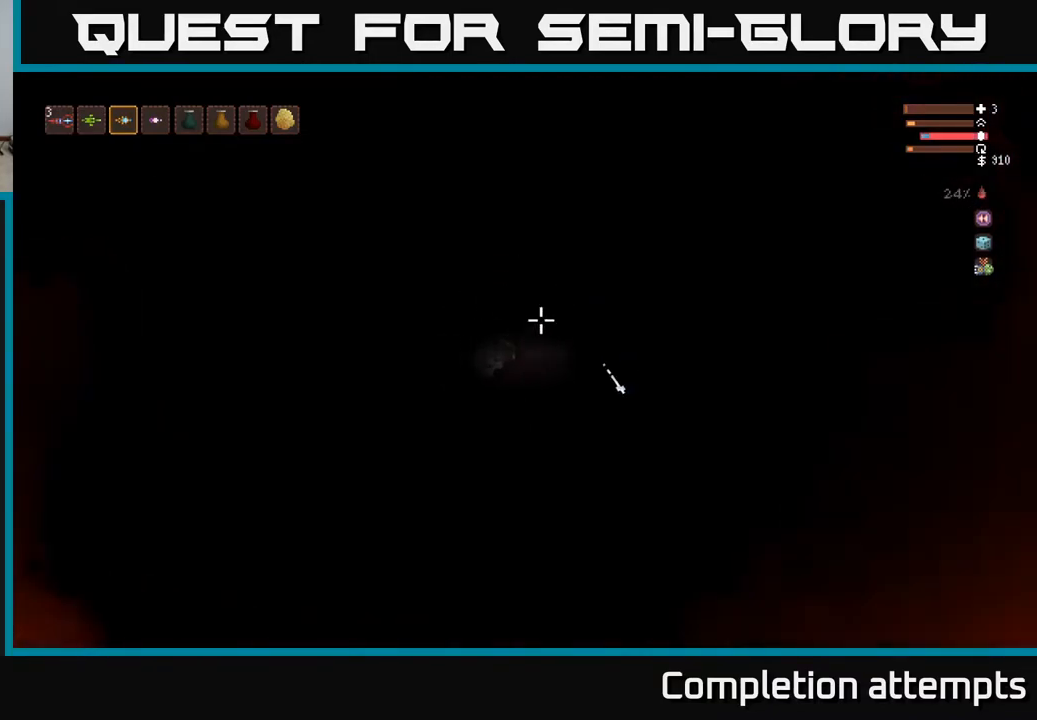
{"buttons": ["L2"], "left_stick": "up-right", "right_stick": "up-left", "events": [[17, "L2", "down"], [33, "R2", "up"], [50, "left_stick", "left"], [333, "R2", "down"], [483, "R2", "up"], [500, "left_stick", "up-right"]]}
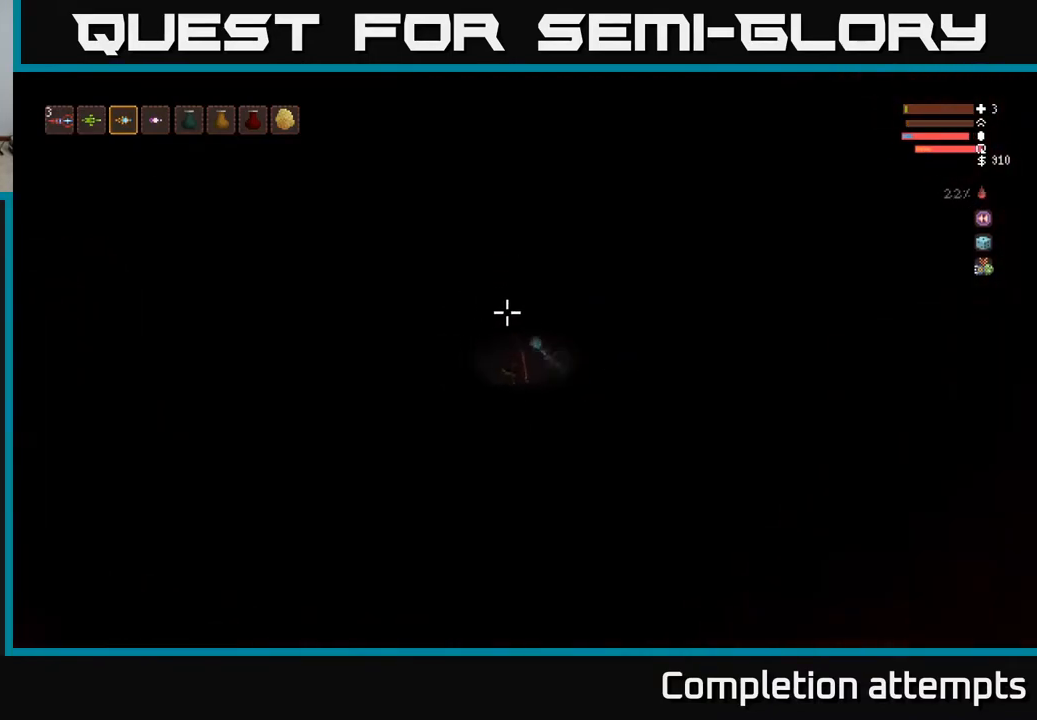
{"buttons": ["L2"], "left_stick": "up-right", "right_stick": "left", "events": [[283, "right_stick", "left"], [300, "R2", "down"], [450, "R2", "up"]]}
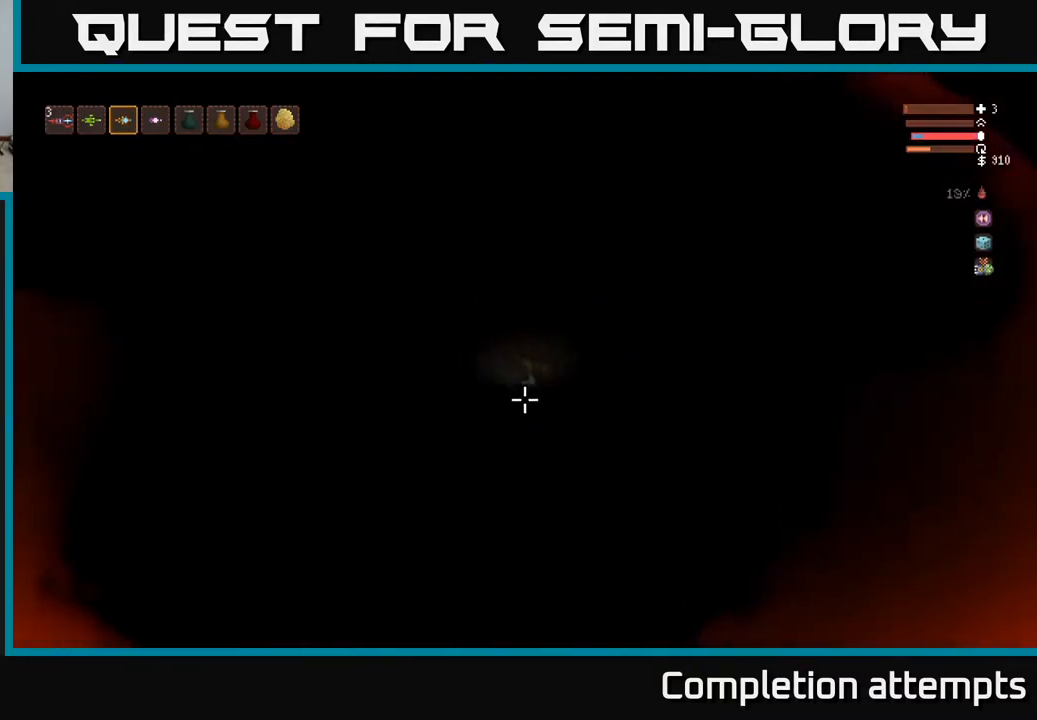
{"buttons": ["L2"], "left_stick": "left", "right_stick": "up-left", "events": [[17, "L2", "up"], [100, "left_stick", "up-left"], [183, "L2", "down"], [233, "left_stick", "right"], [267, "right_stick", "up-left"], [283, "R2", "down"], [333, "left_stick", "center"], [367, "L2", "up"], [383, "R2", "up"], [450, "L2", "down"], [450, "left_stick", "left"]]}
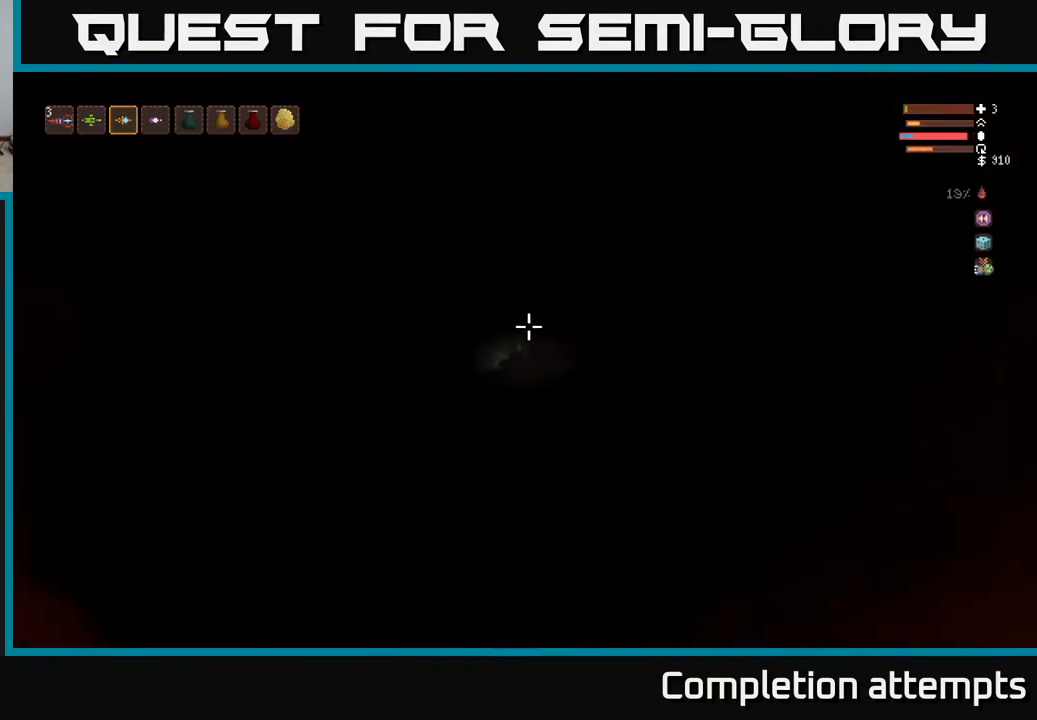
{"buttons": [], "left_stick": "left", "right_stick": "up-left", "events": [[100, "R2", "down"], [117, "L2", "up"], [200, "R2", "up"], [217, "L2", "down"], [333, "L2", "up"]]}
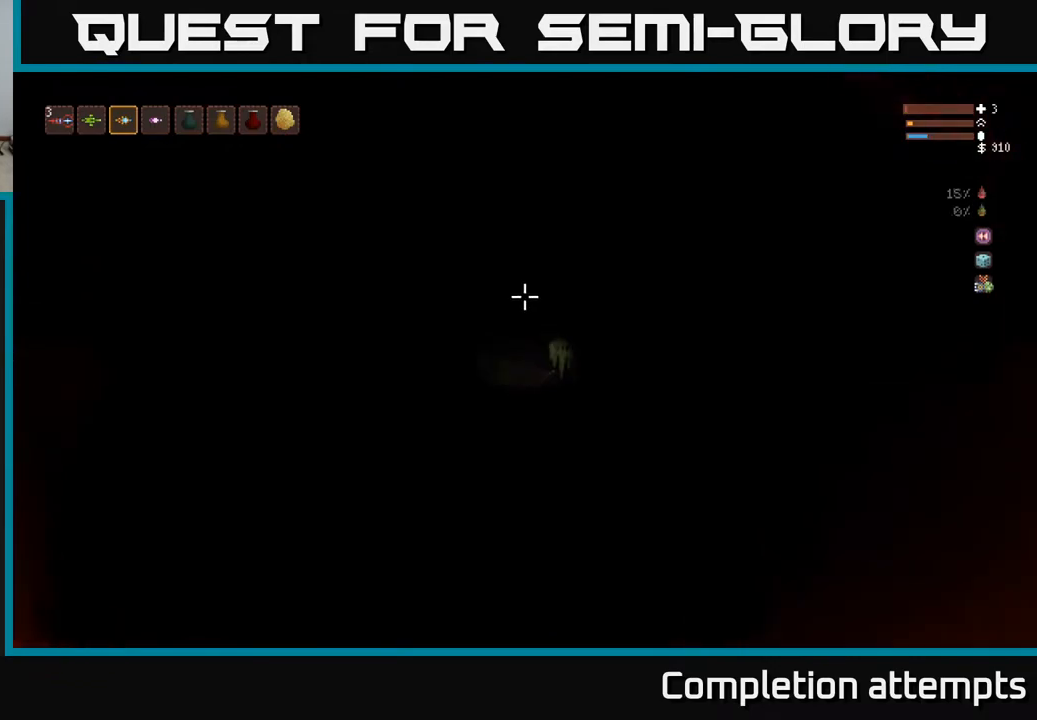
{"buttons": [], "left_stick": "left", "right_stick": "up", "events": [[117, "R2", "down"], [117, "right_stick", "up"], [200, "L2", "down"], [217, "R2", "up"], [283, "L2", "up"]]}
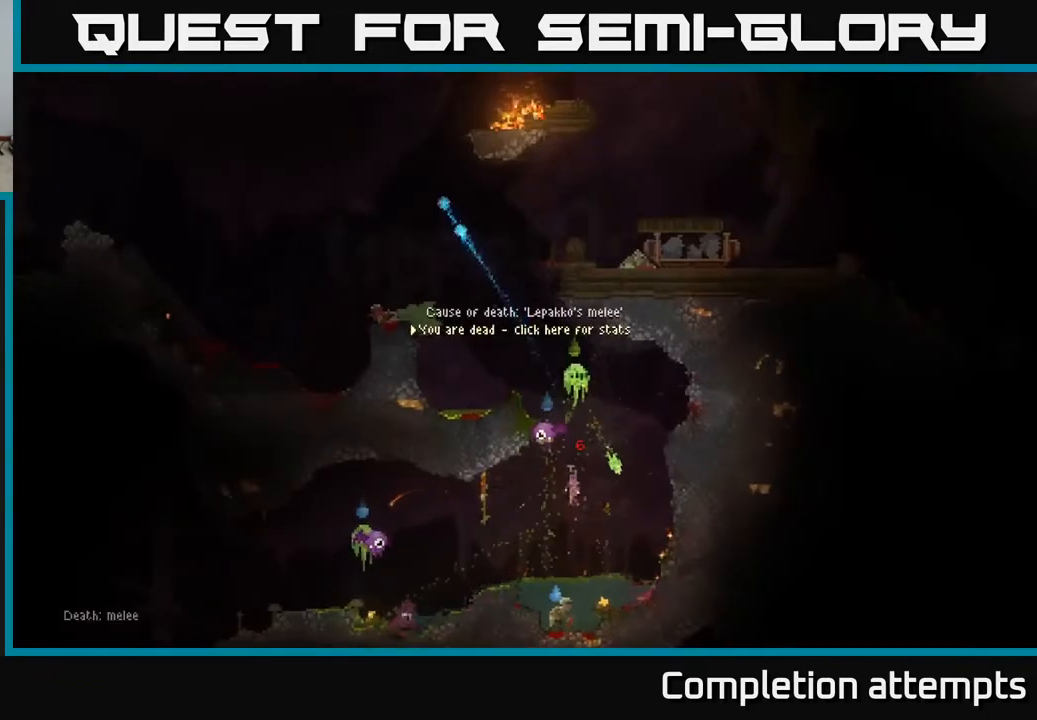
{"buttons": [], "left_stick": "center", "right_stick": "center", "events": [[33, "R2", "down"], [117, "R2", "up"], [117, "right_stick", "up-right"], [183, "left_stick", "center"], [267, "right_stick", "center"]]}